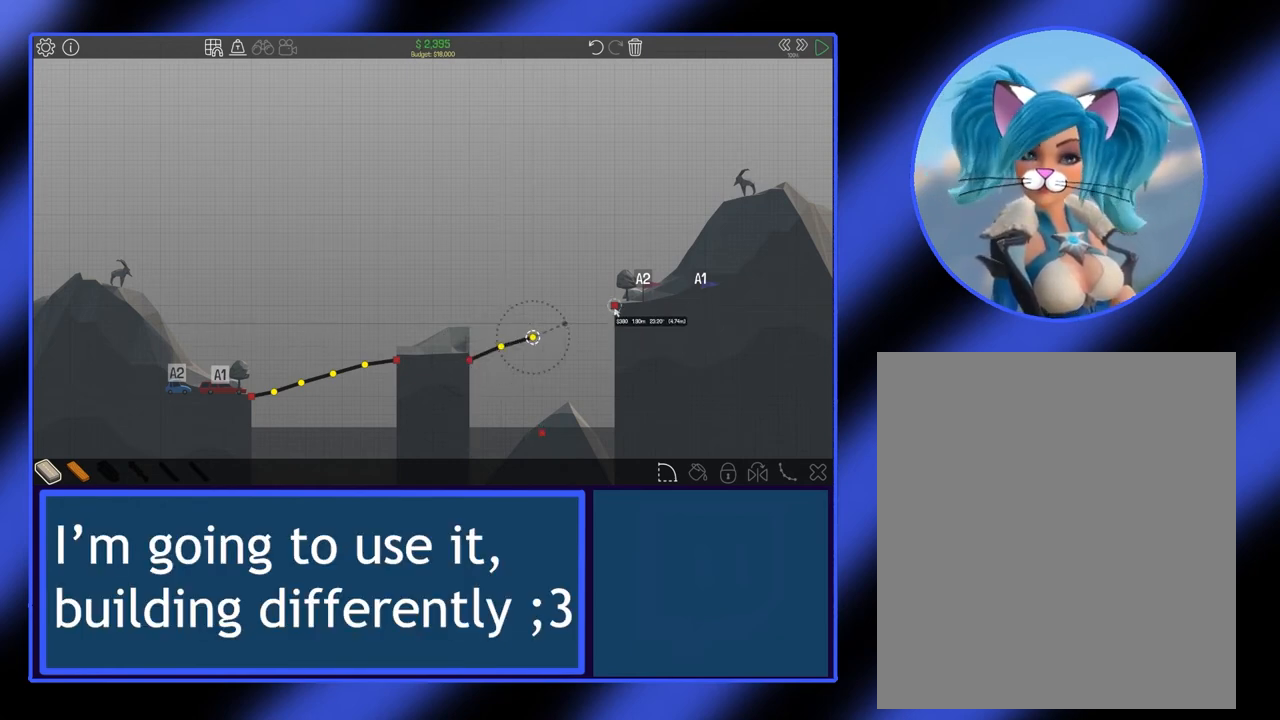
Gameplay with keyboard and mouse; each line is a JSON object with the keys and mouse buttons held at the frame after it. "events" lists presses ("down") and releases ("up") of "mouse_left", "mouse_wheel", "mouse_right", "mouse_mb4" and "mouse_mb5" between this image and that frame as [ms after this image, input, new state], when the widget could be followed in between. "mouse_left", "mouse_wheel", "mouse_right", "mouse_mb4", "mouse_mb5" = the "left", "wheel", "right", "mb4", "mb5" buttons of the "mouse" list. No other keys are recorded. "wheel" means that the mouse wheel is clicked or scrolled. Not read: mouse_move.
{"keys": [], "mouse": [], "events": [[67, "mouse_left", "up"], [133, "mouse_left", "down"], [233, "mouse_left", "up"]]}
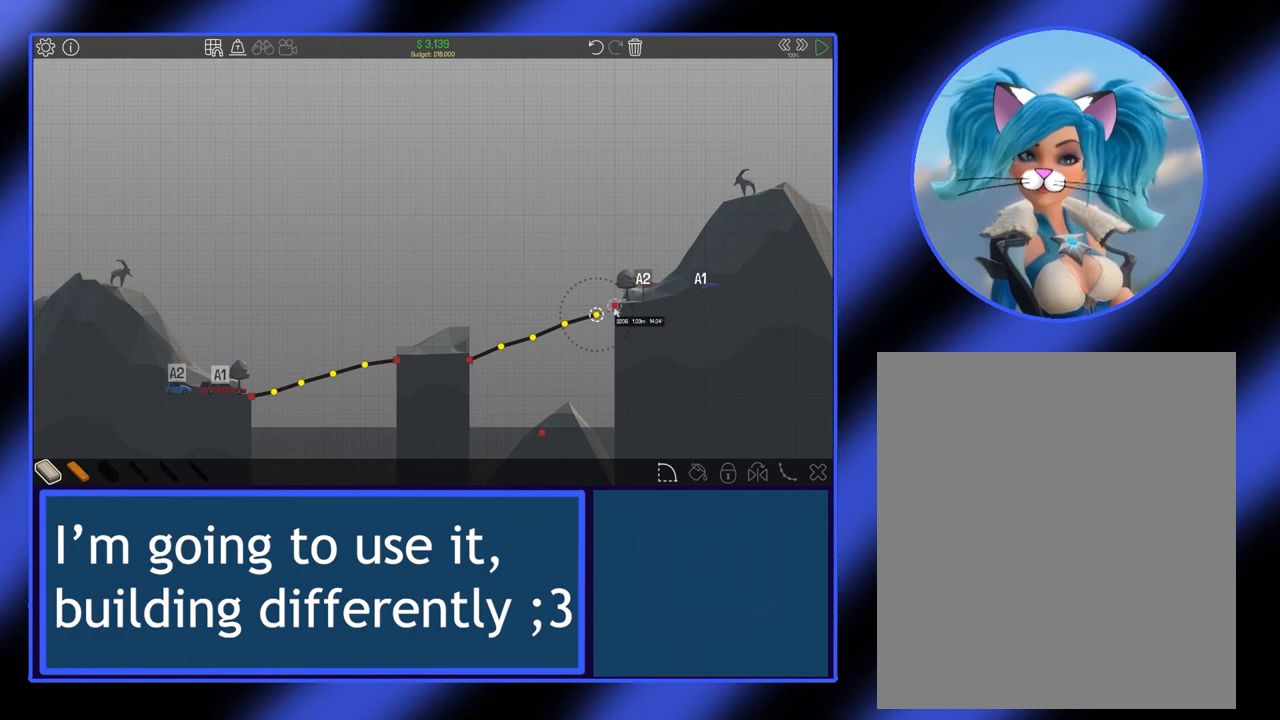
{"keys": [], "mouse": [], "events": [[333, "mouse_left", "down"], [400, "mouse_left", "up"]]}
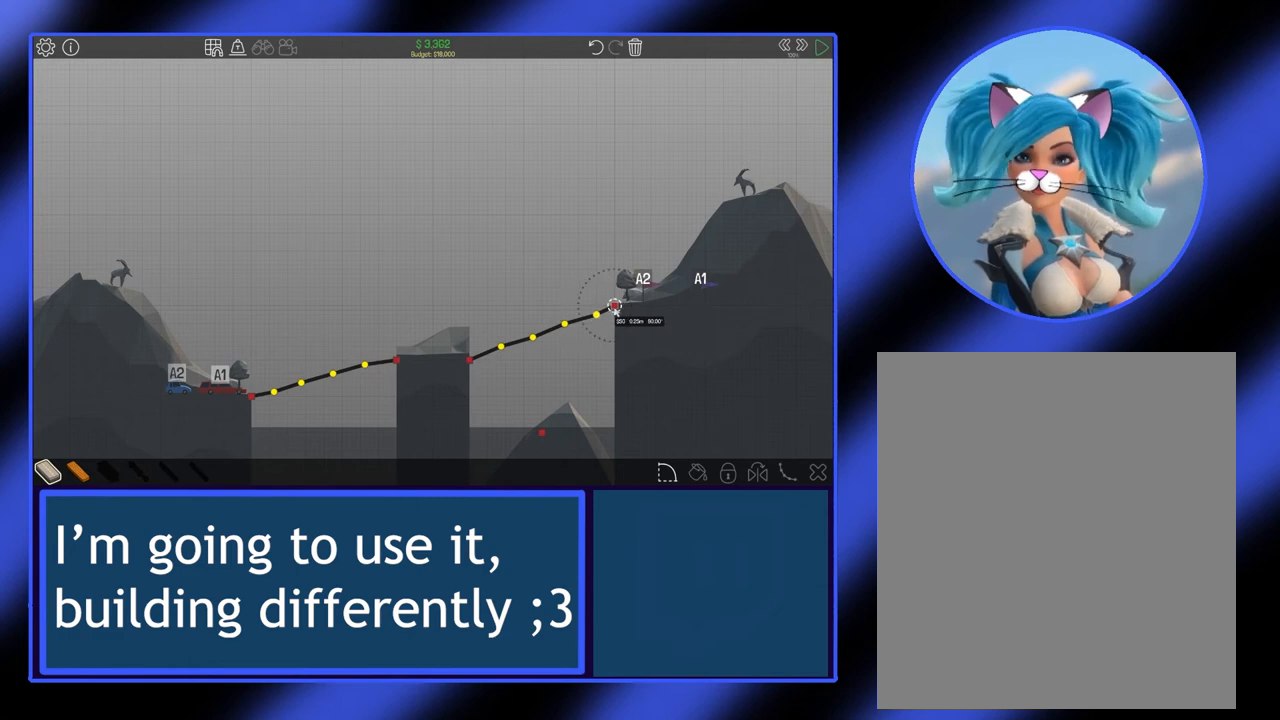
{"keys": [], "mouse": [], "events": []}
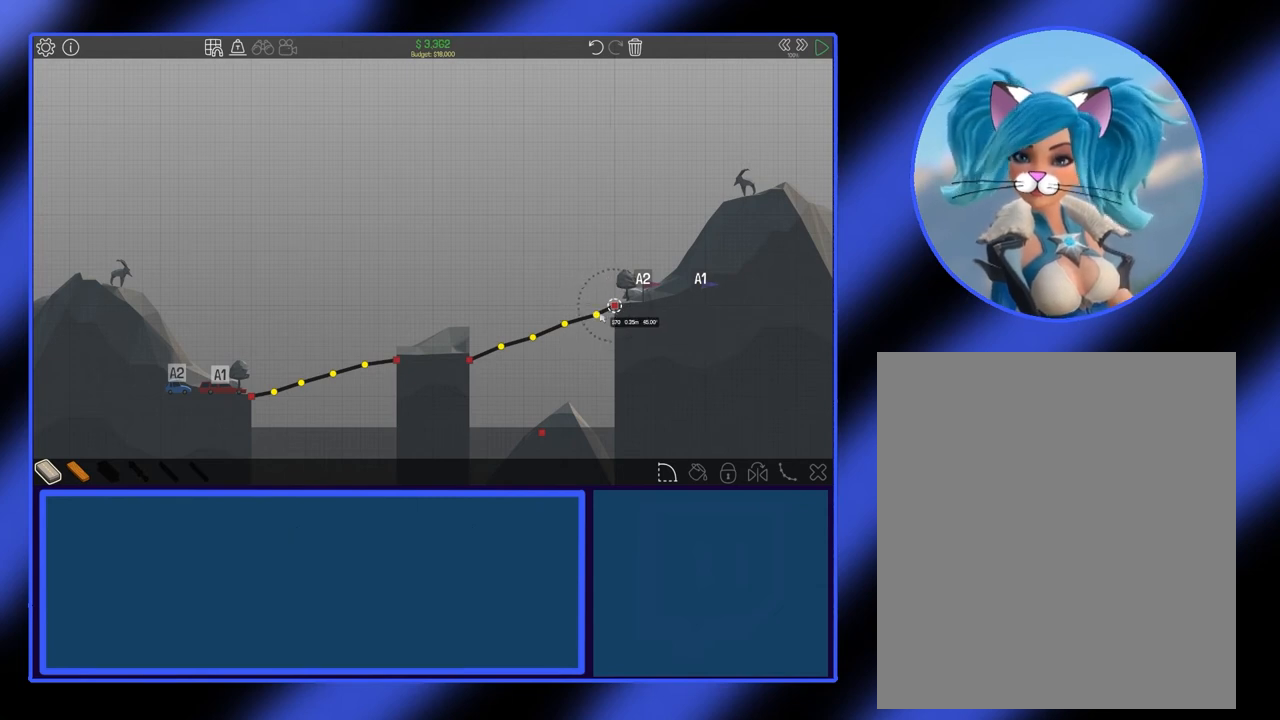
{"keys": [], "mouse": [], "events": []}
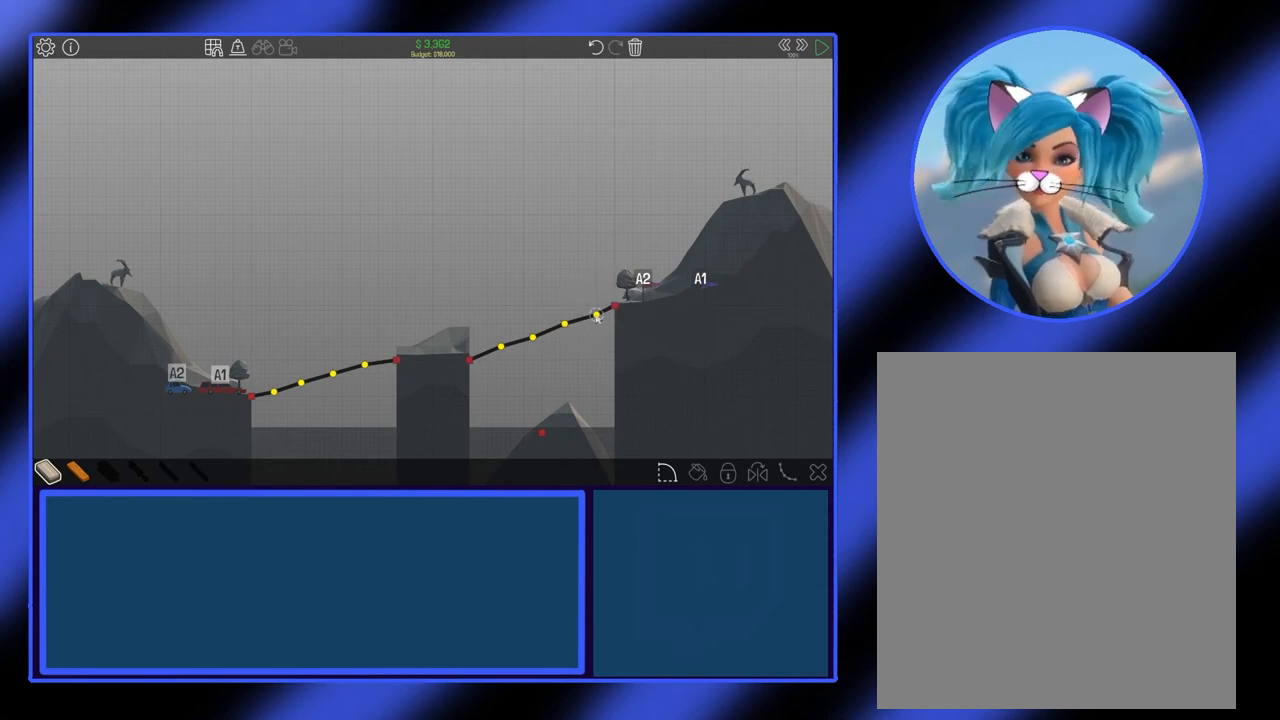
{"keys": [], "mouse": [], "events": [[67, "mouse_right", "down"], [200, "mouse_right", "up"]]}
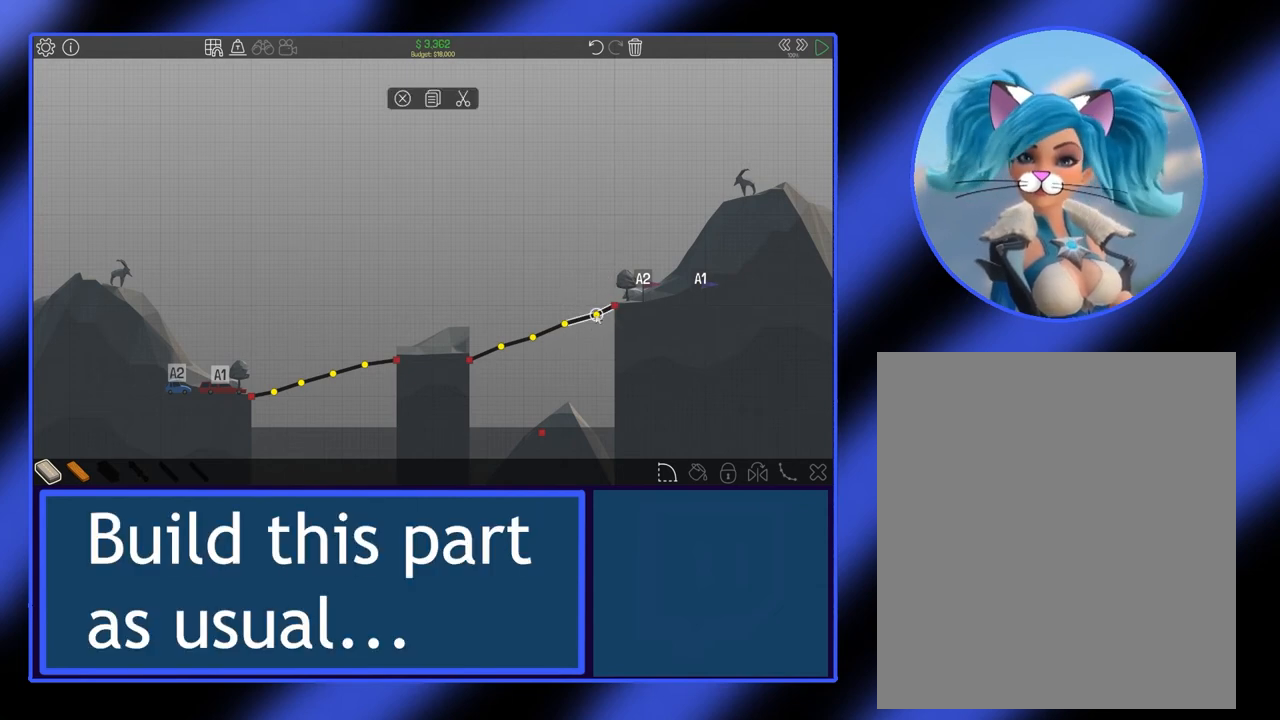
{"keys": [], "mouse": ["left"], "events": [[233, "mouse_left", "down"]]}
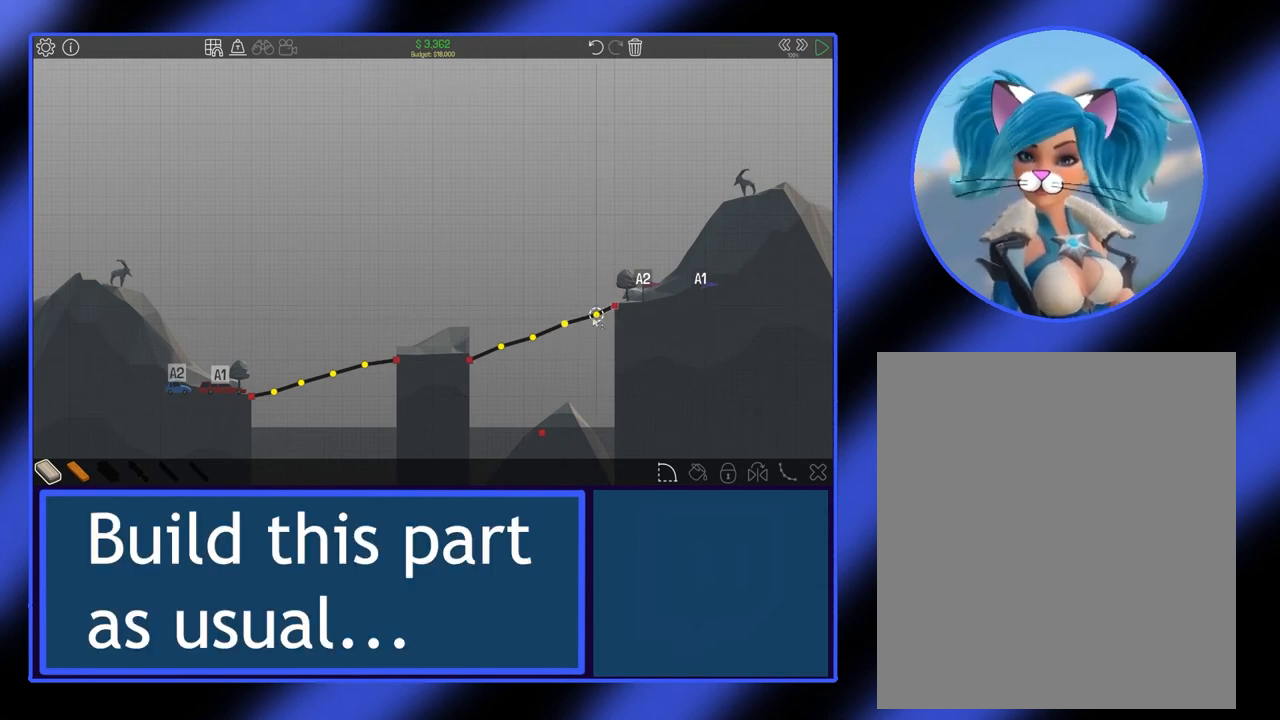
{"keys": [], "mouse": ["left"], "events": []}
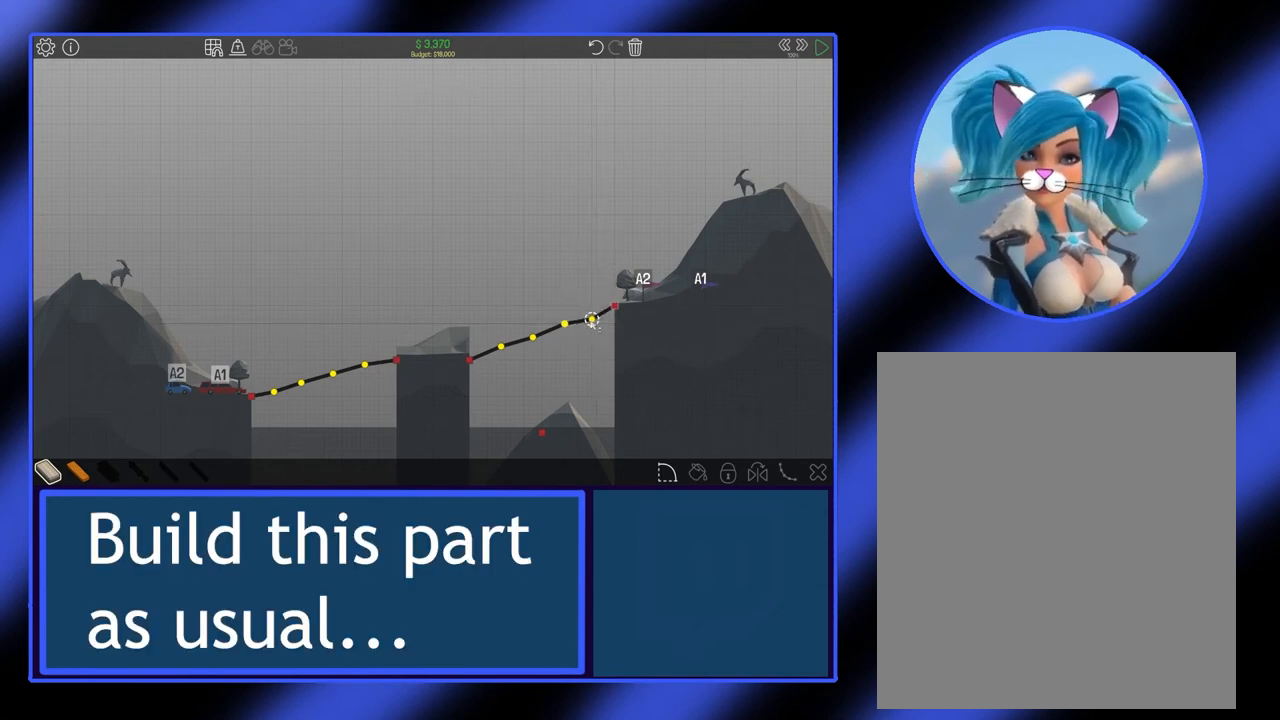
{"keys": [], "mouse": ["left"], "events": []}
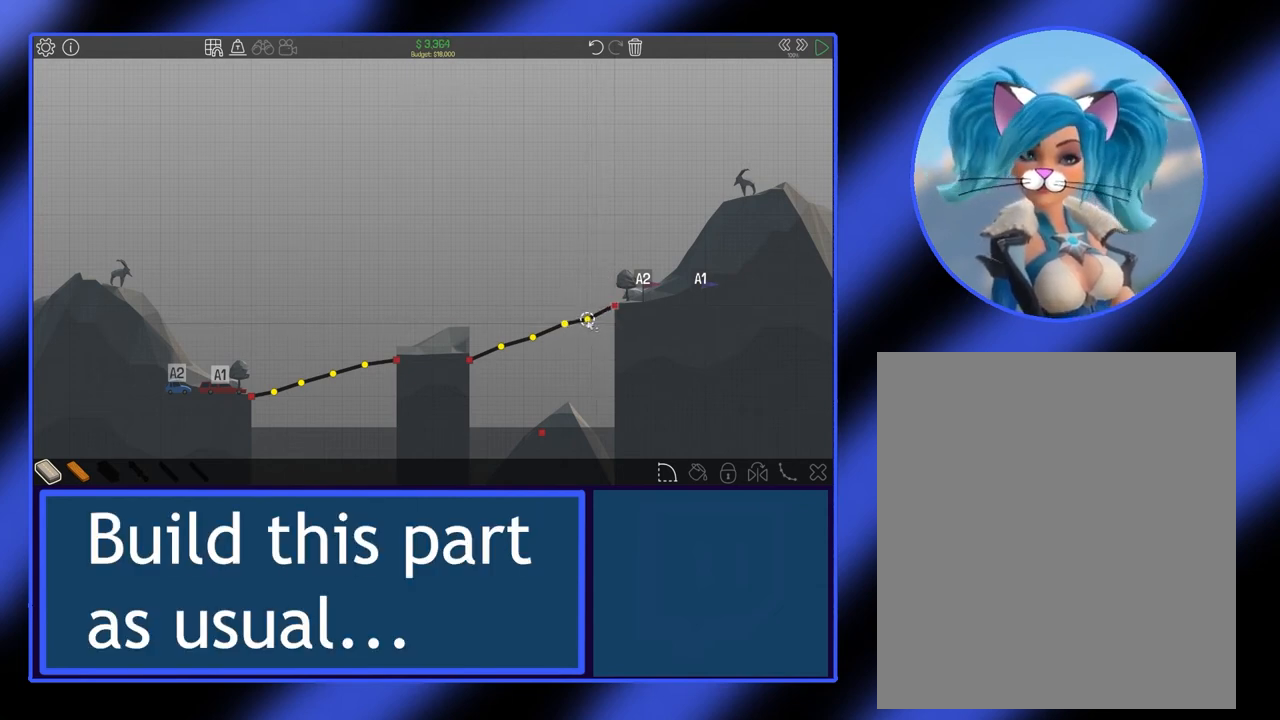
{"keys": [], "mouse": [], "events": [[400, "mouse_left", "up"]]}
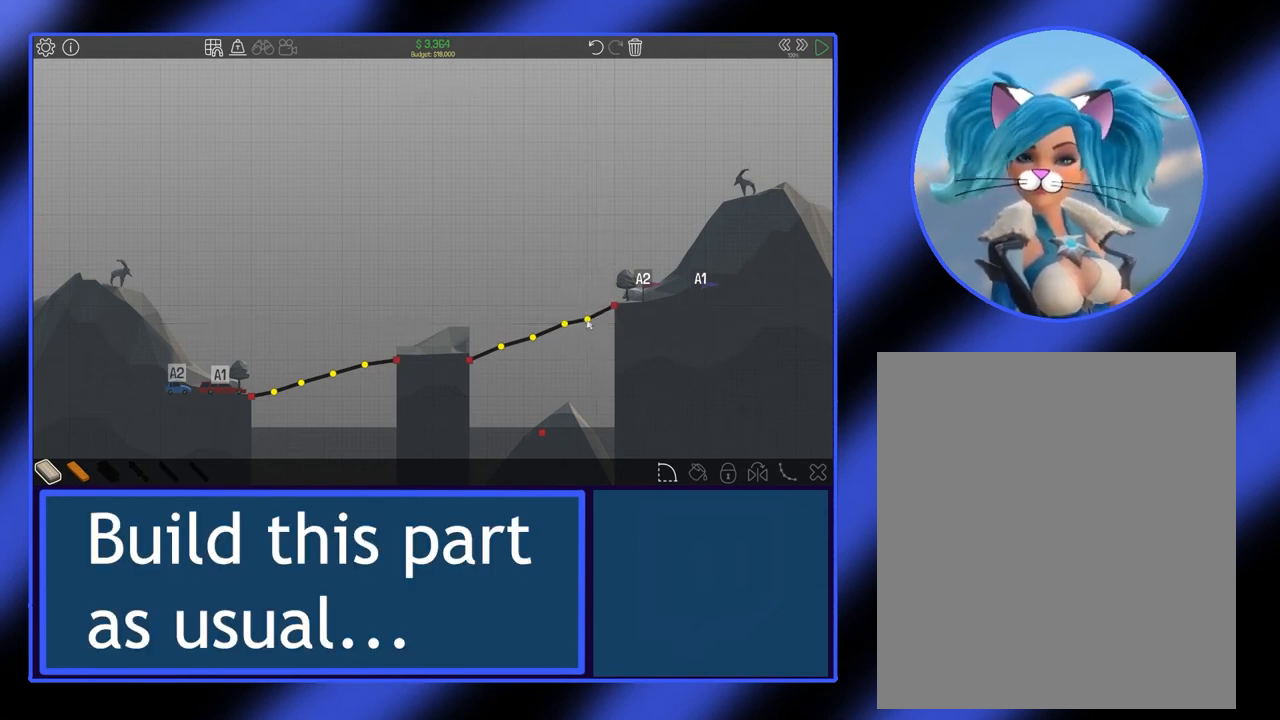
{"keys": [], "mouse": [], "events": []}
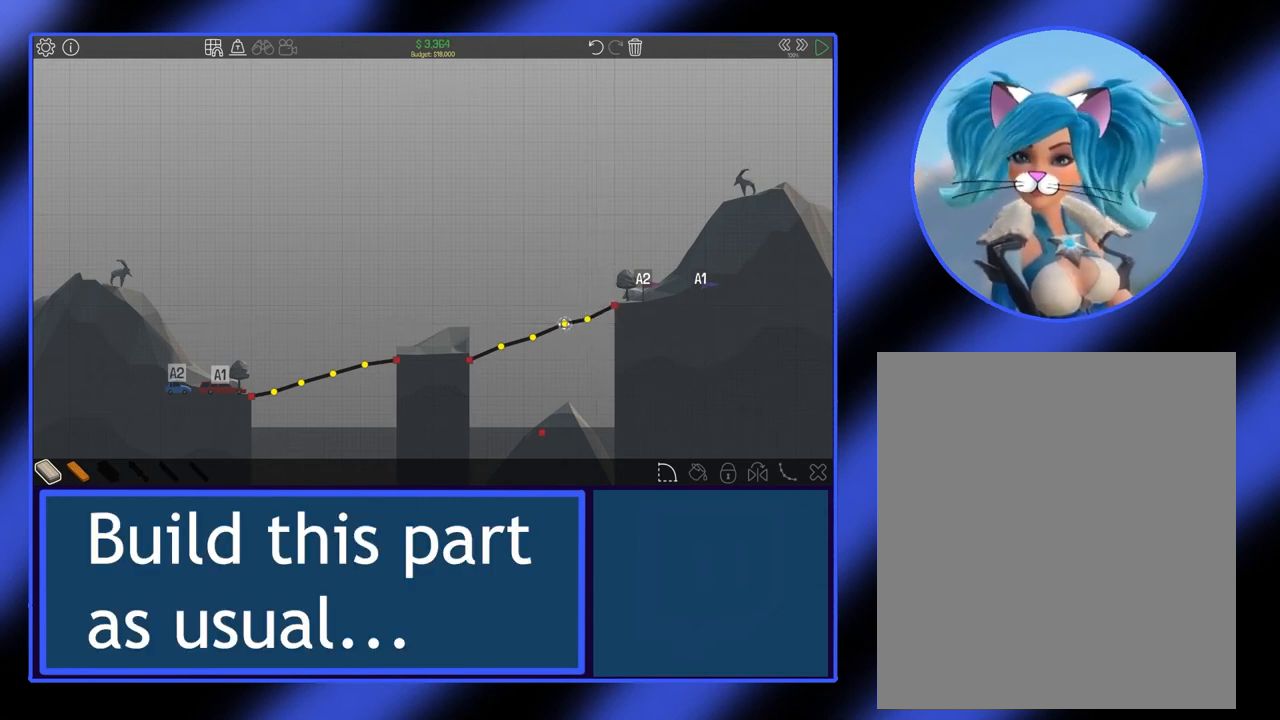
{"keys": [], "mouse": ["left"], "events": [[33, "mouse_left", "down"]]}
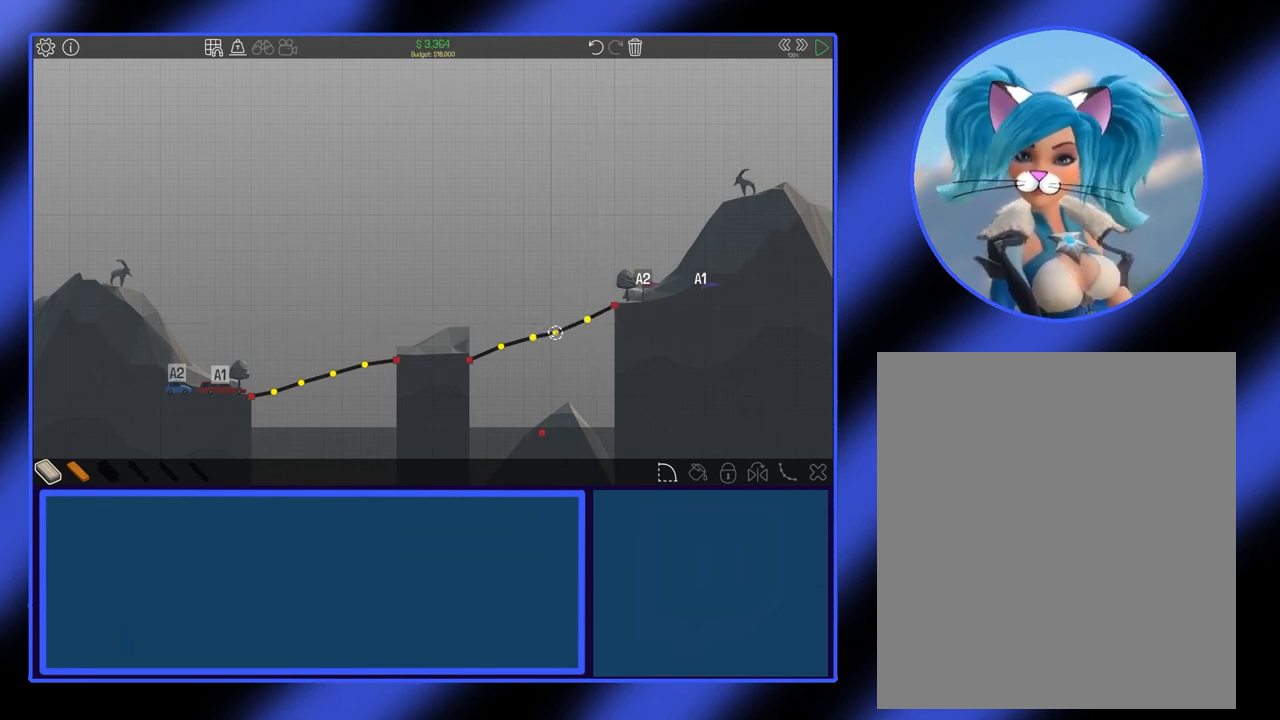
{"keys": [], "mouse": [], "events": [[367, "mouse_left", "up"]]}
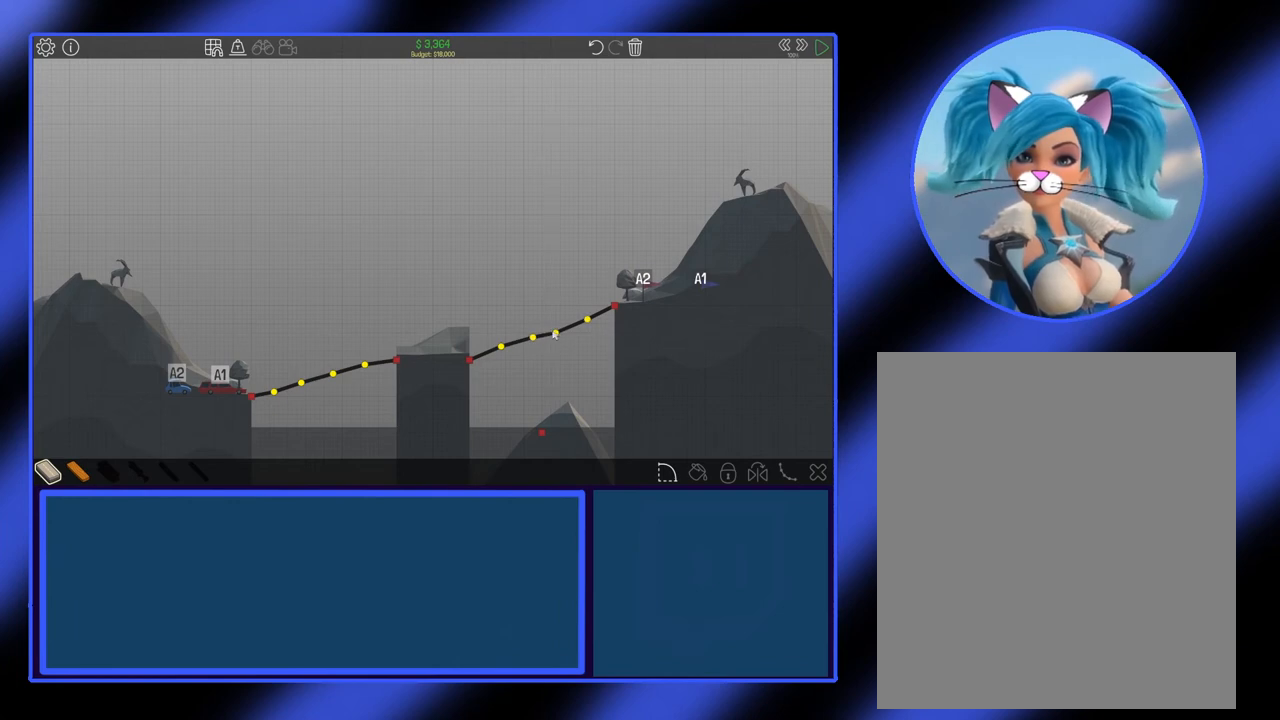
{"keys": [], "mouse": ["left"], "events": [[467, "mouse_left", "down"]]}
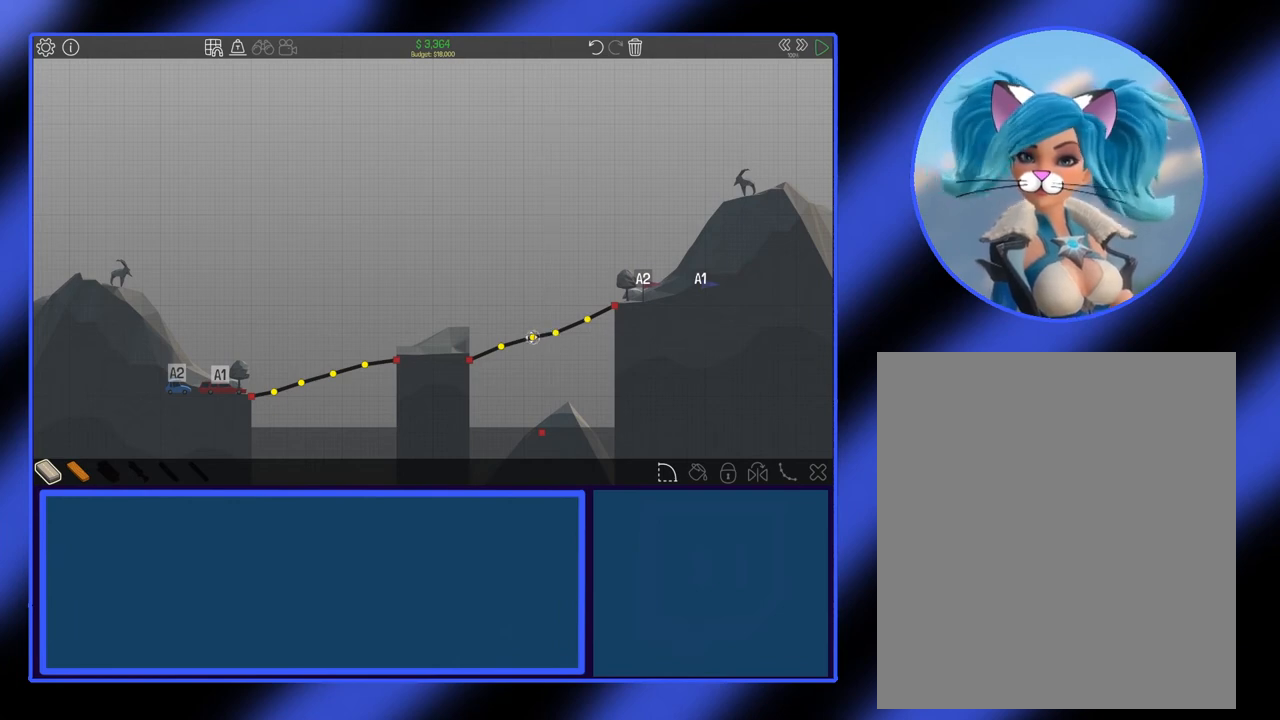
{"keys": [], "mouse": ["left"], "events": []}
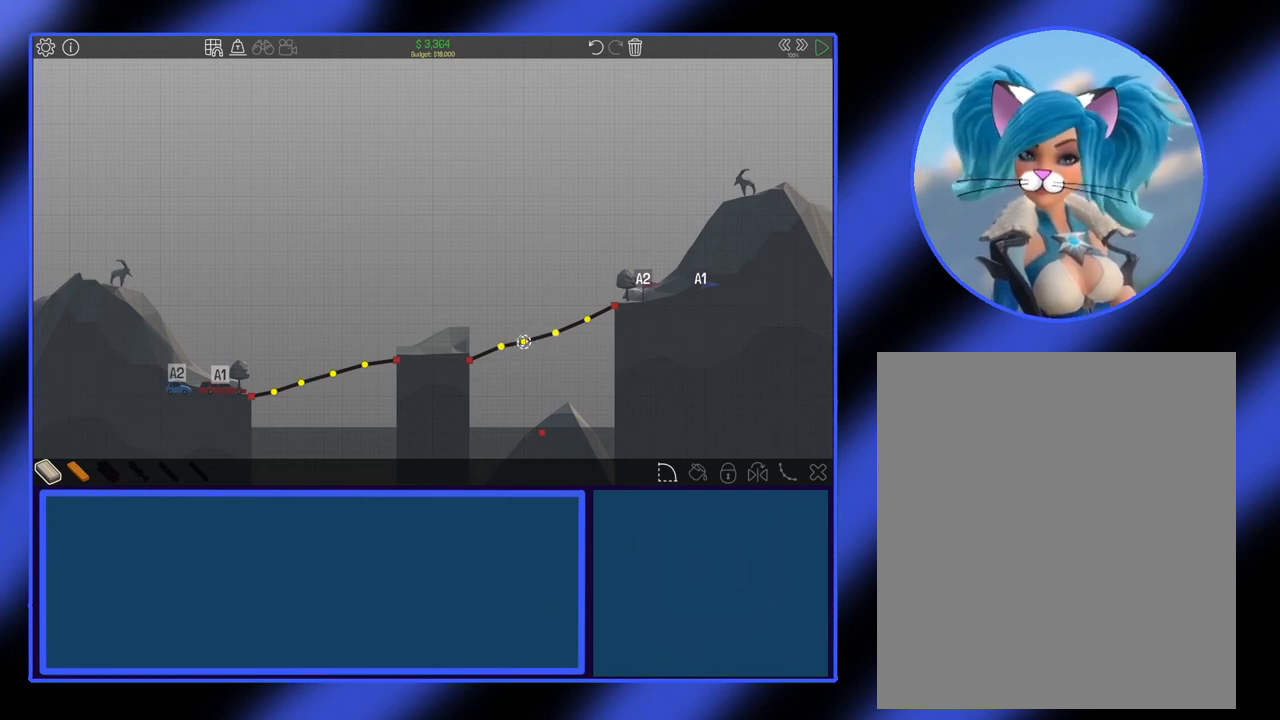
{"keys": [], "mouse": [], "events": [[100, "mouse_left", "up"]]}
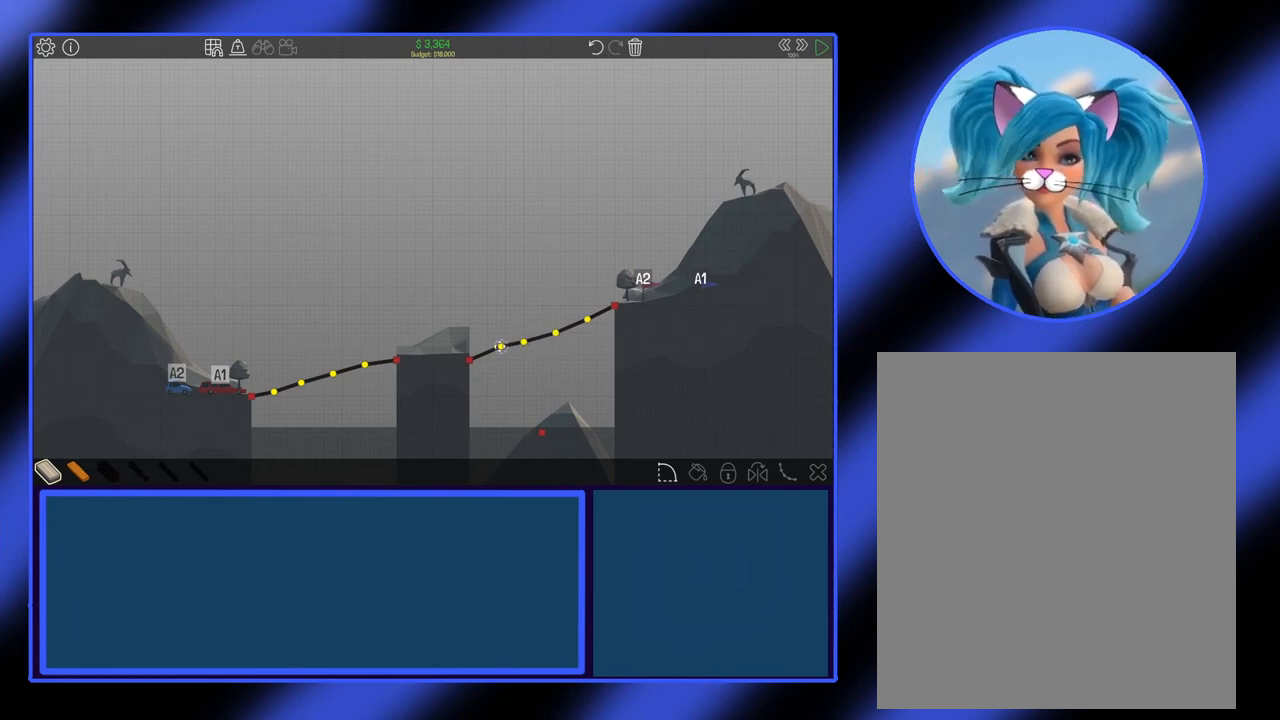
{"keys": [], "mouse": ["left"], "events": [[167, "mouse_left", "down"]]}
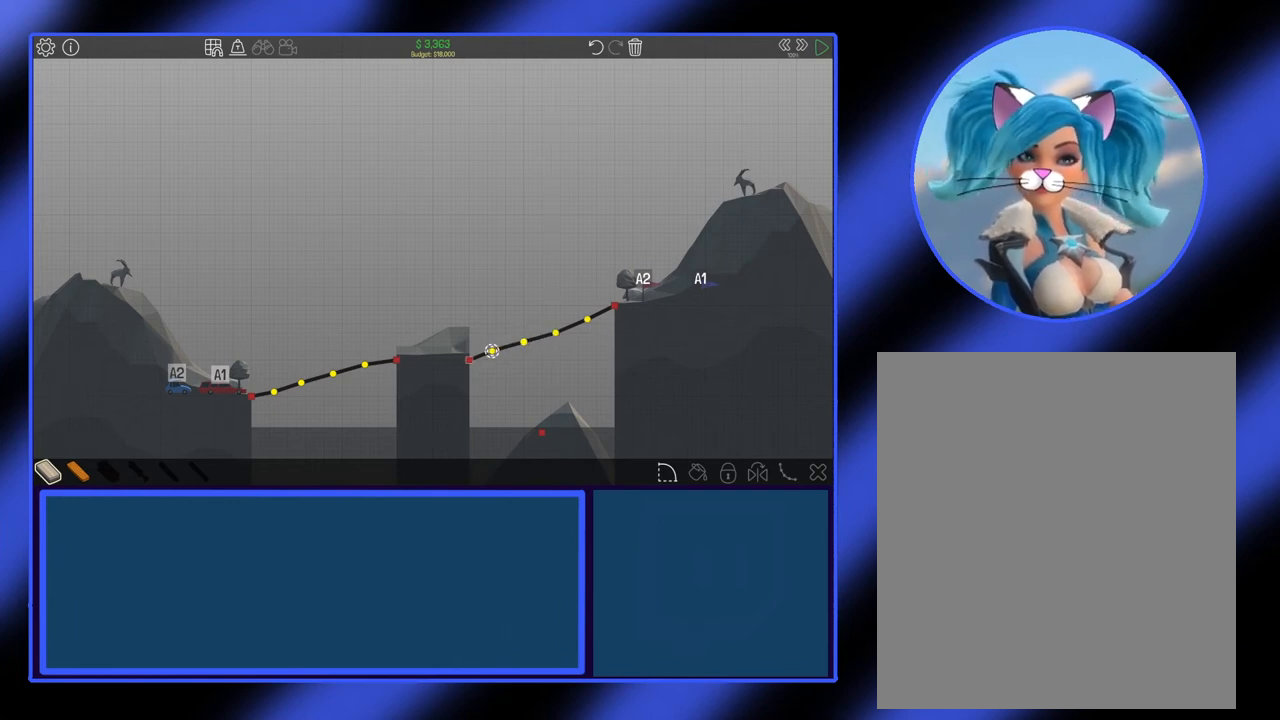
{"keys": [], "mouse": ["left"], "events": []}
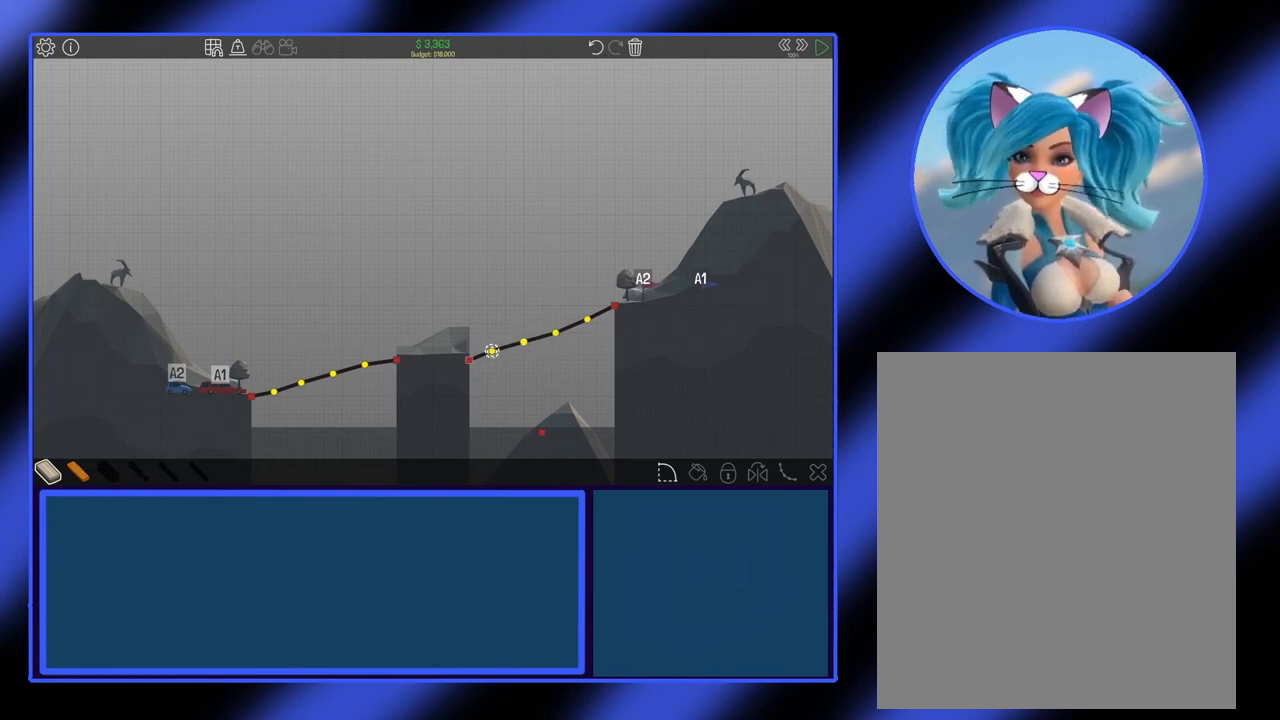
{"keys": [], "mouse": ["left"], "events": []}
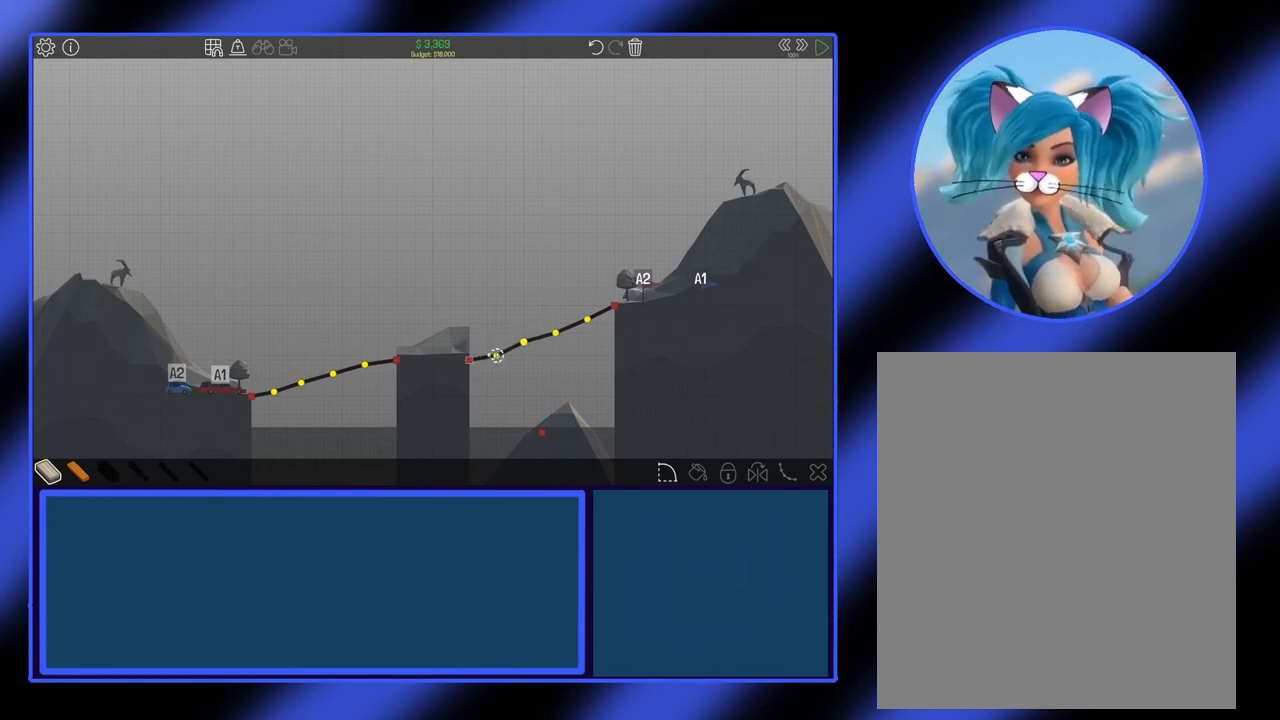
{"keys": [], "mouse": ["left"], "events": []}
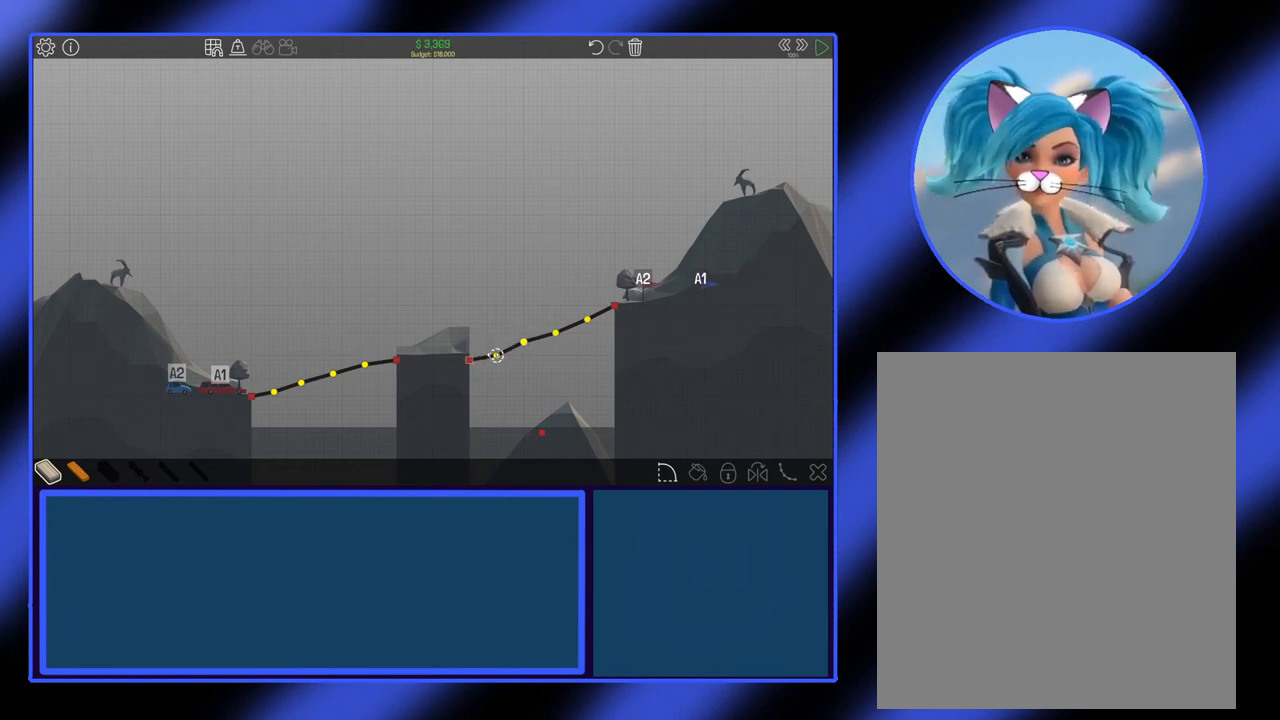
{"keys": [], "mouse": ["left"], "events": []}
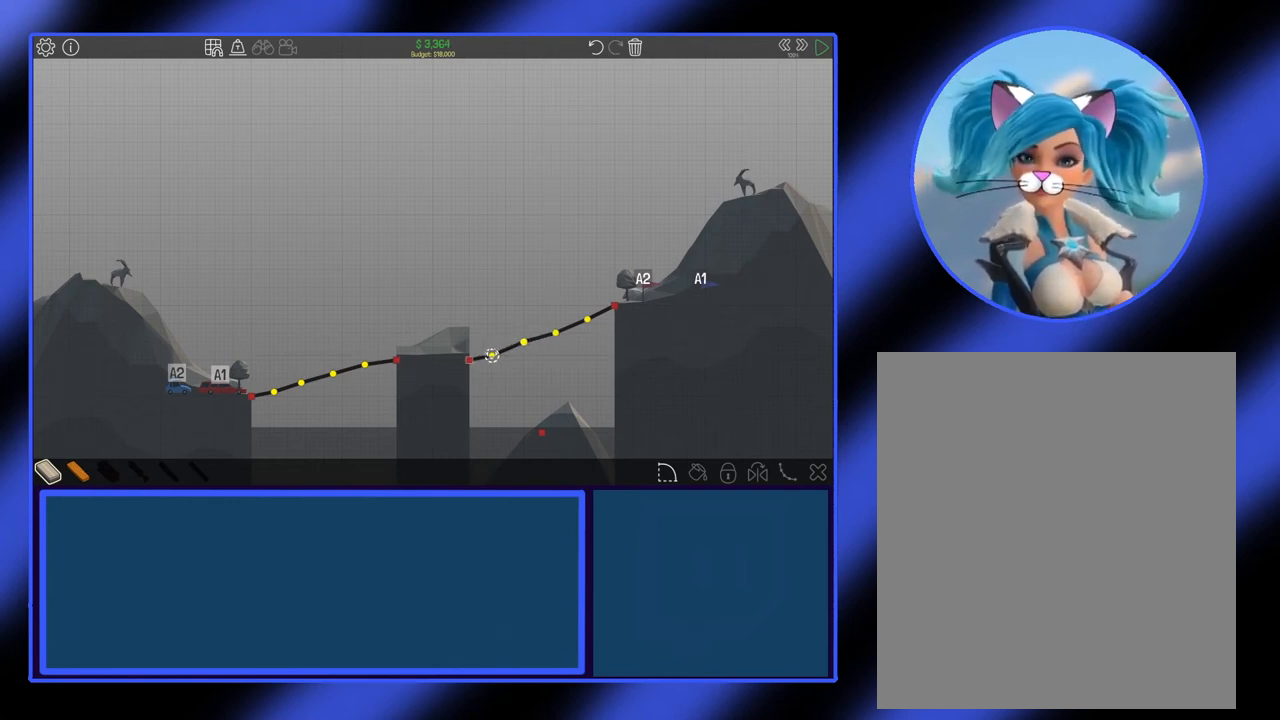
{"keys": [], "mouse": ["left"], "events": []}
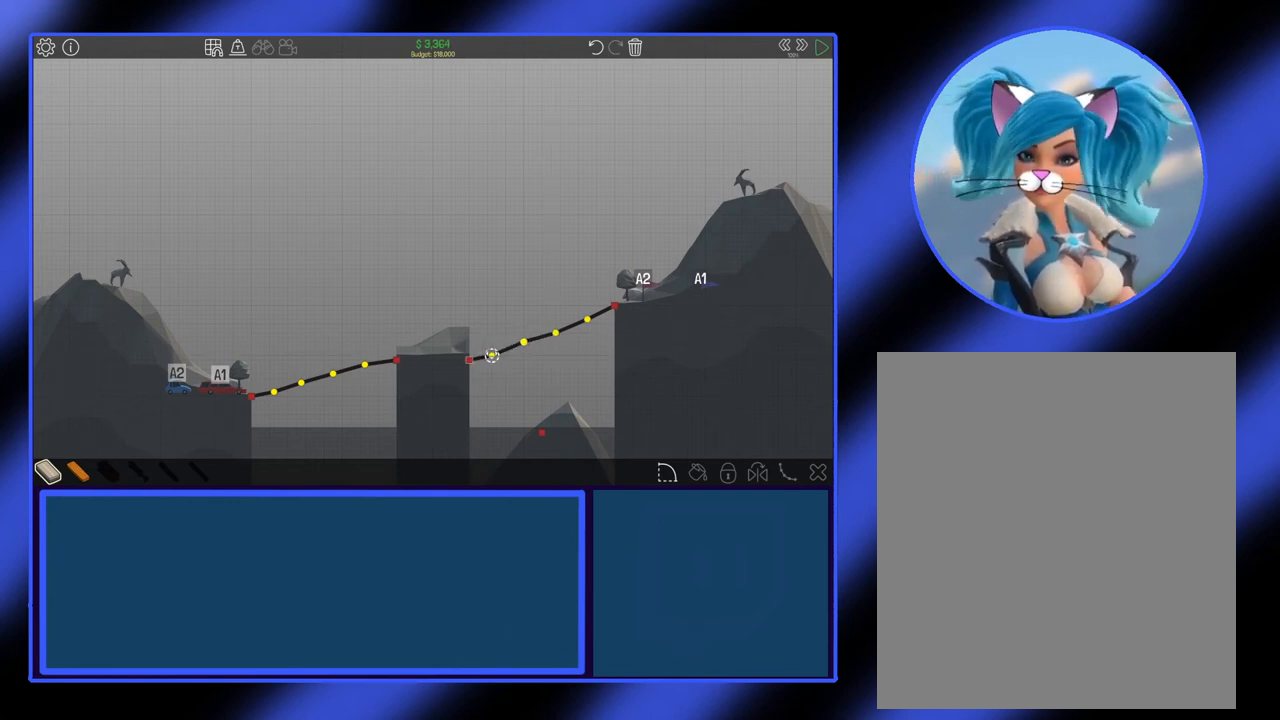
{"keys": [], "mouse": ["left"], "events": []}
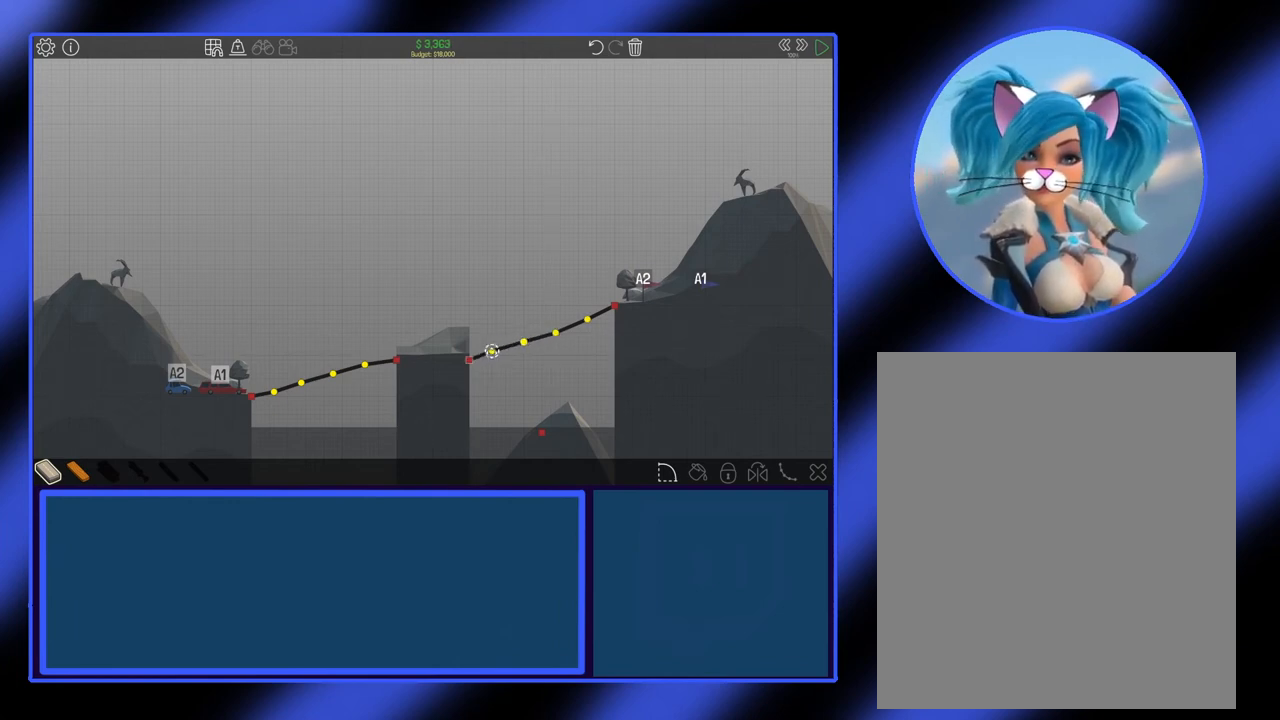
{"keys": [], "mouse": ["left"], "events": []}
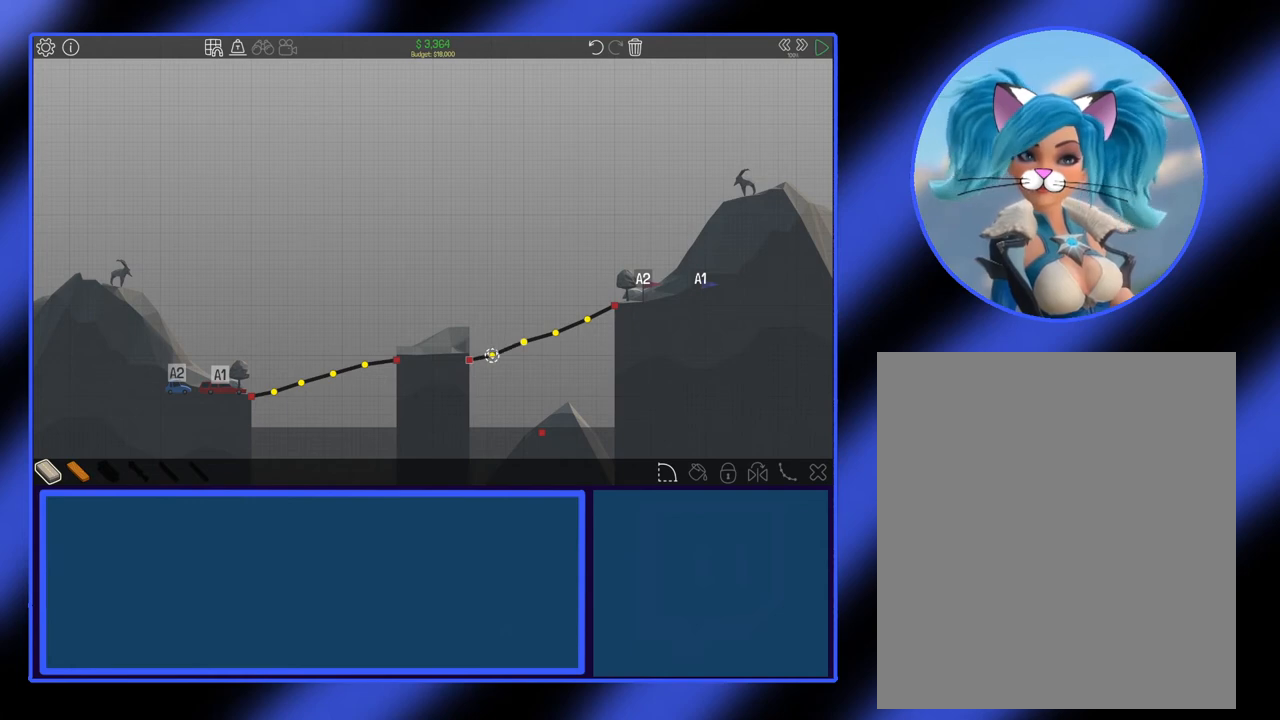
{"keys": [], "mouse": [], "events": [[233, "mouse_left", "up"]]}
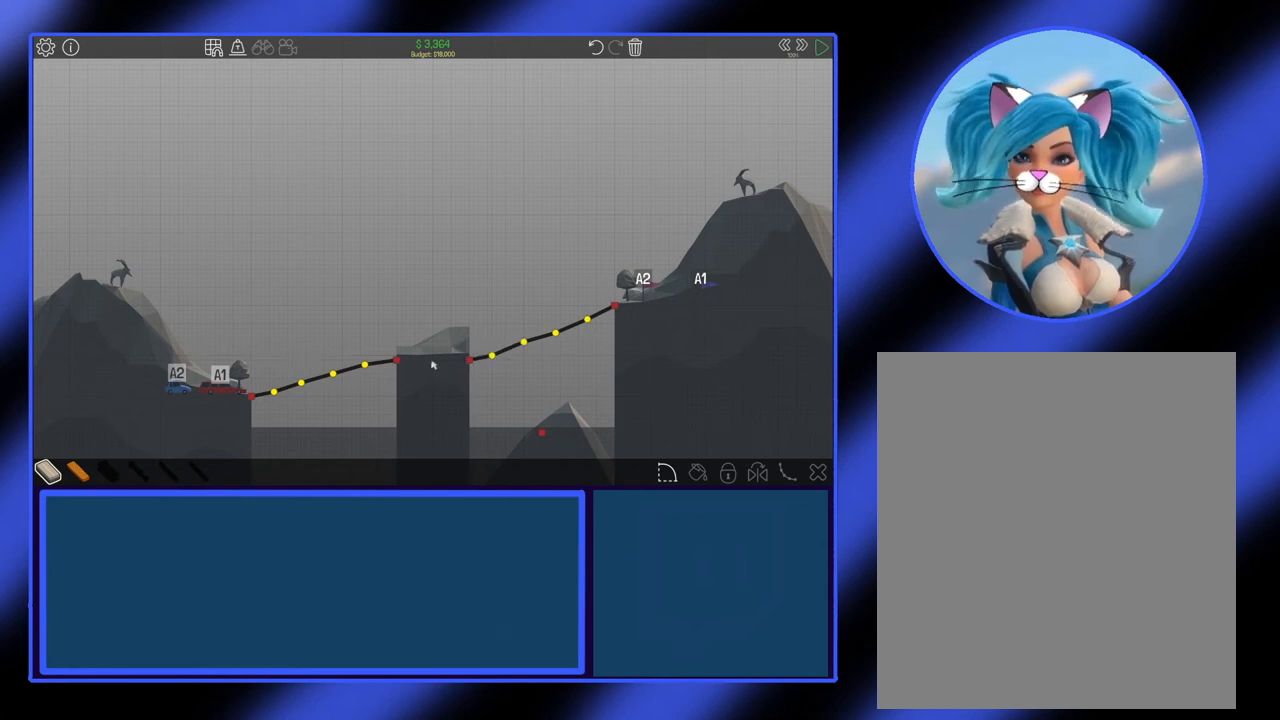
{"keys": [], "mouse": [], "events": []}
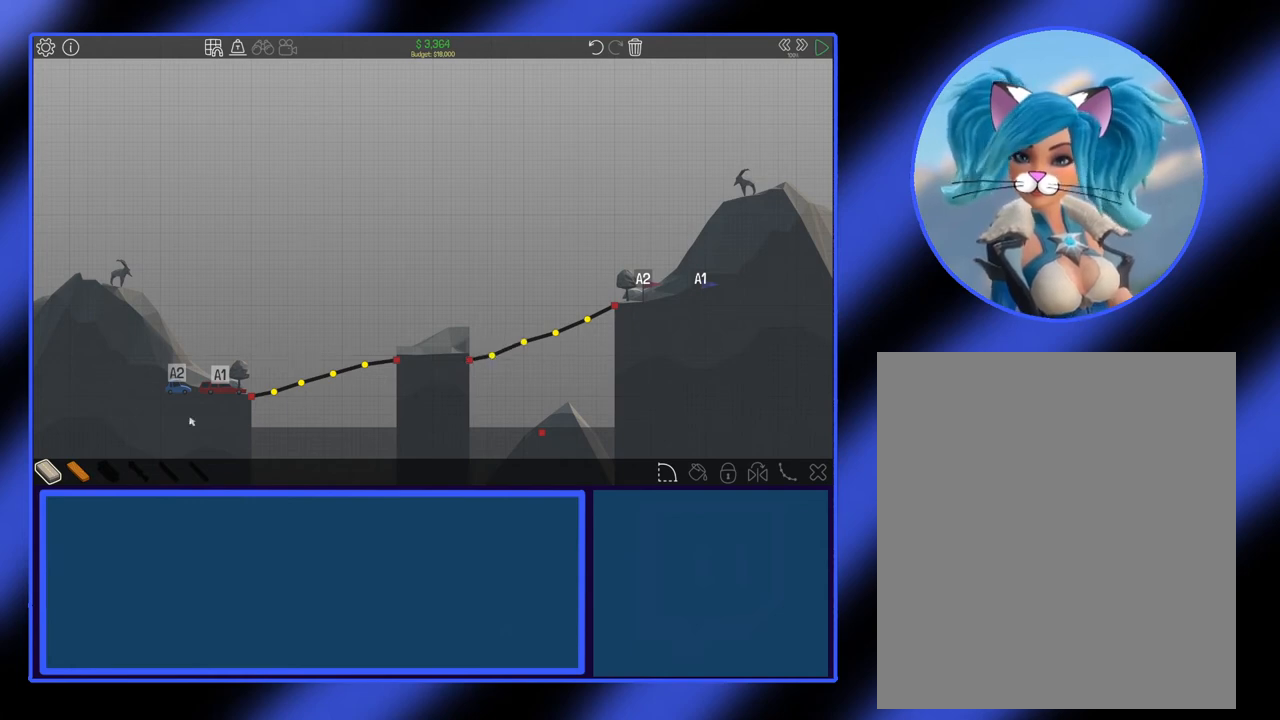
{"keys": [], "mouse": [], "events": []}
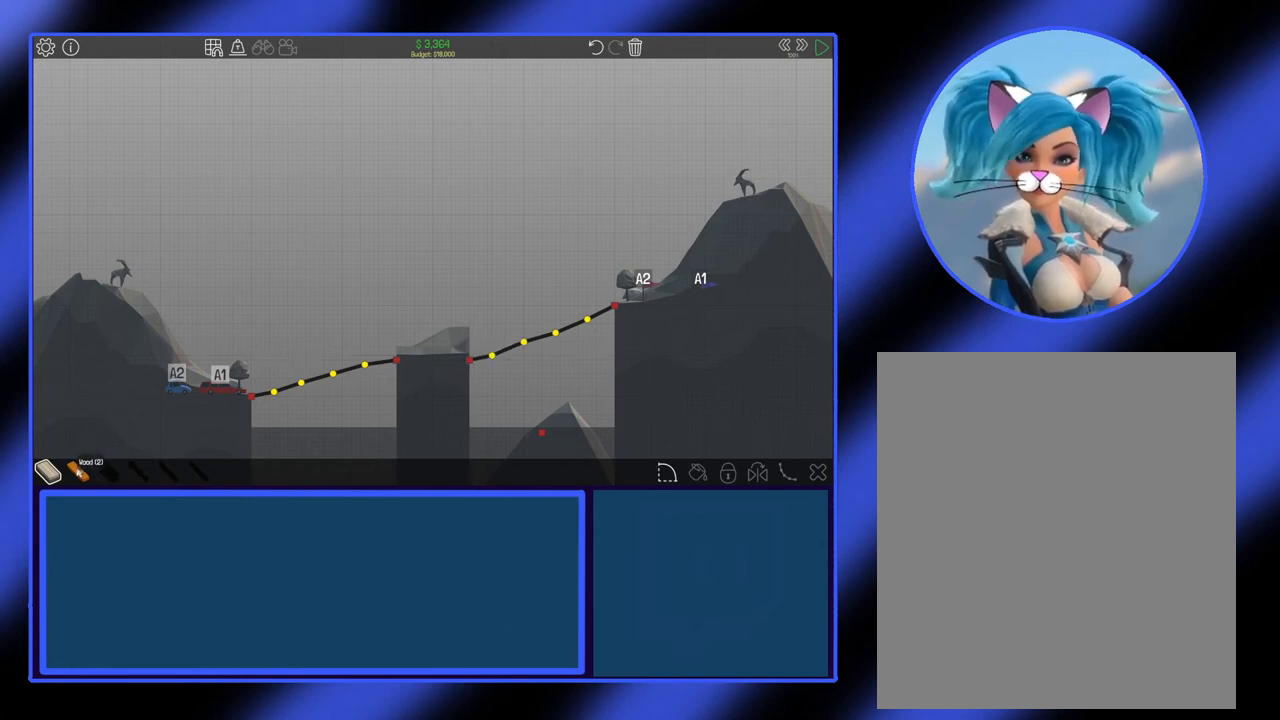
{"keys": [], "mouse": [], "events": [[167, "mouse_left", "down"], [267, "mouse_left", "up"]]}